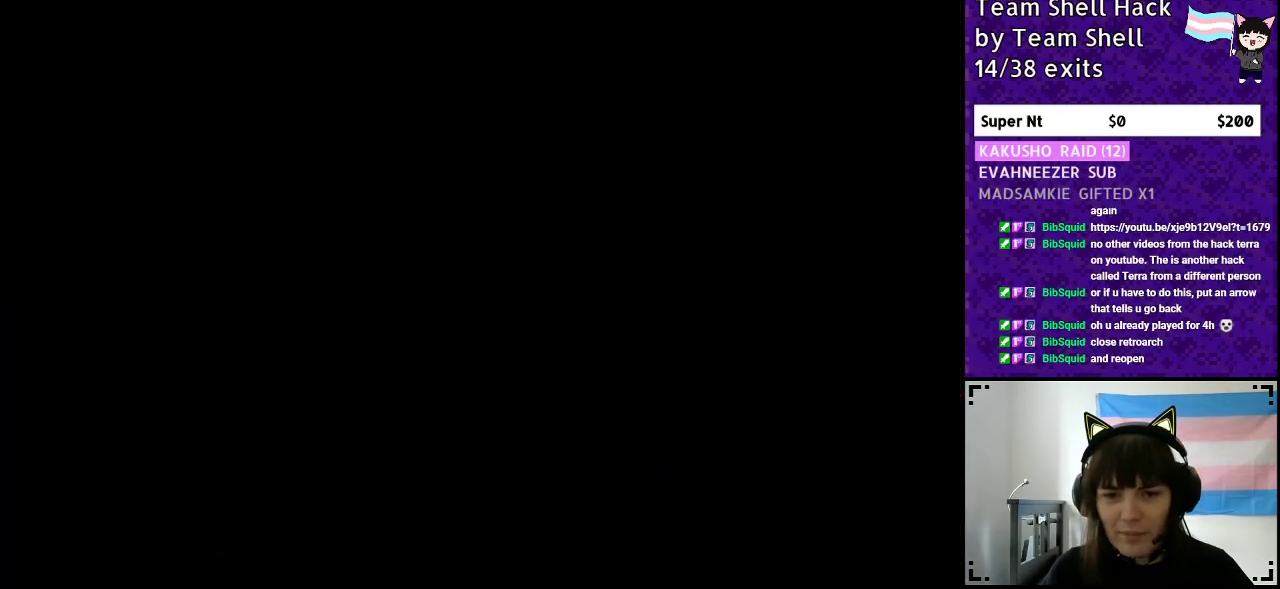
Gameplay with a controller (Nintendo layout); each line is a JSON object with the inputs held at the frame after it. "events" lists button and stick changes between this image and that frame as [ms after this image, input, new state], when the widget could be followed in between. Not read: L3 R3.
{"buttons": ["Y", "DPAD_RIGHT"], "events": []}
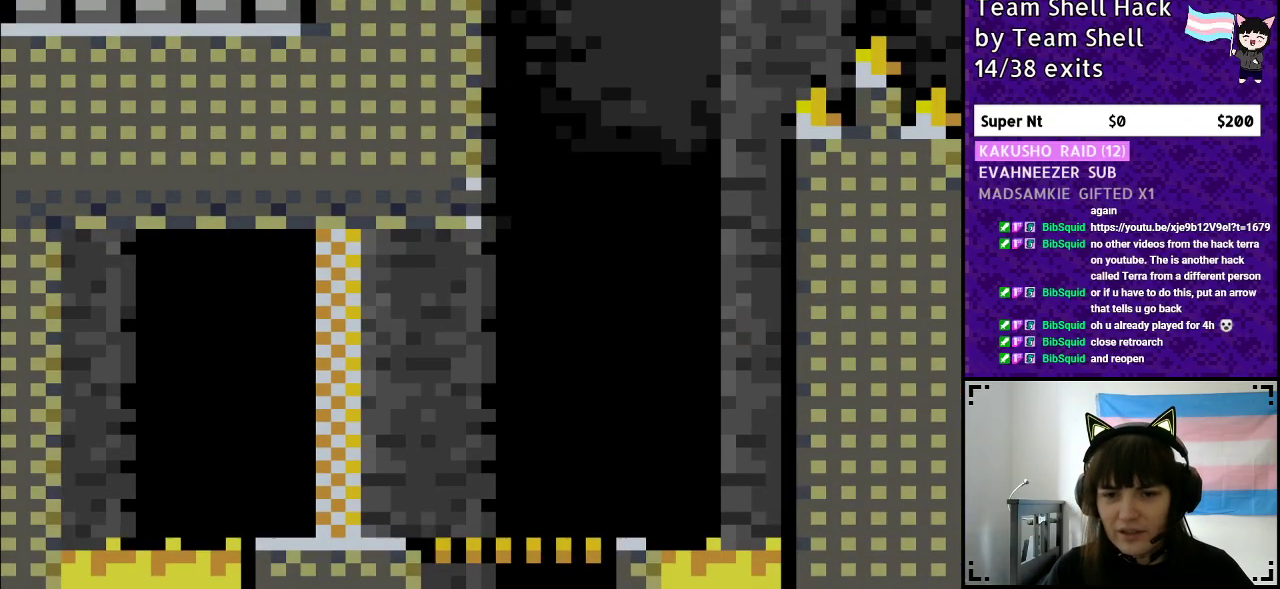
{"buttons": ["Y", "DPAD_RIGHT"], "events": []}
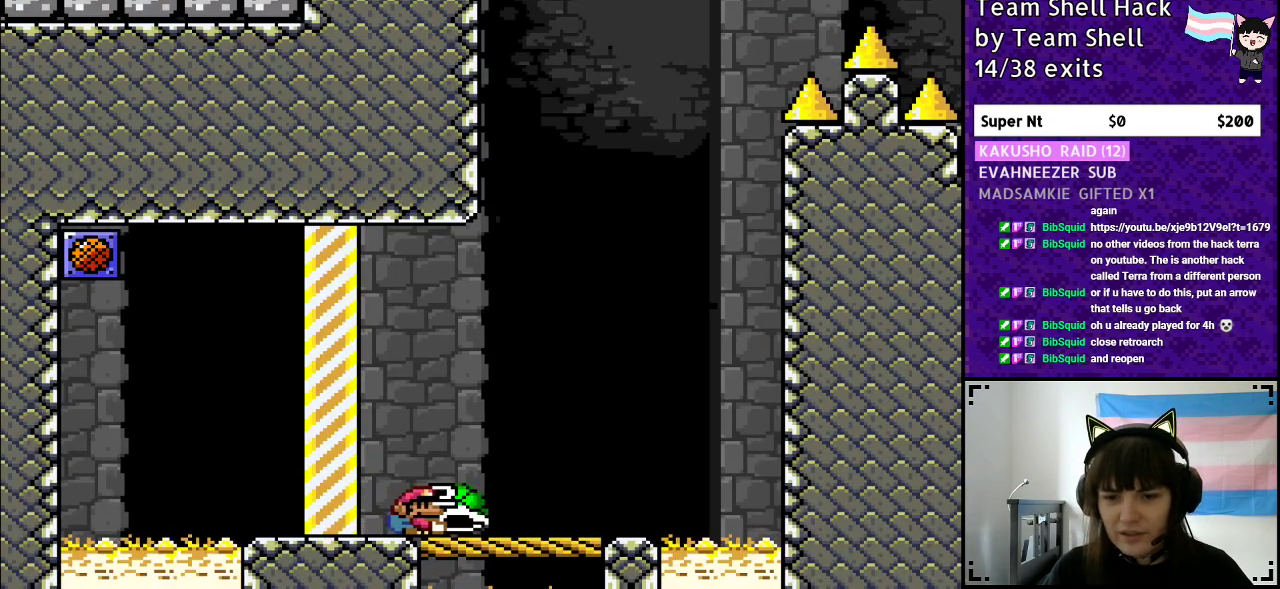
{"buttons": ["Y"], "events": [[317, "DPAD_RIGHT", "up"], [383, "DPAD_LEFT", "down"], [467, "DPAD_LEFT", "up"]]}
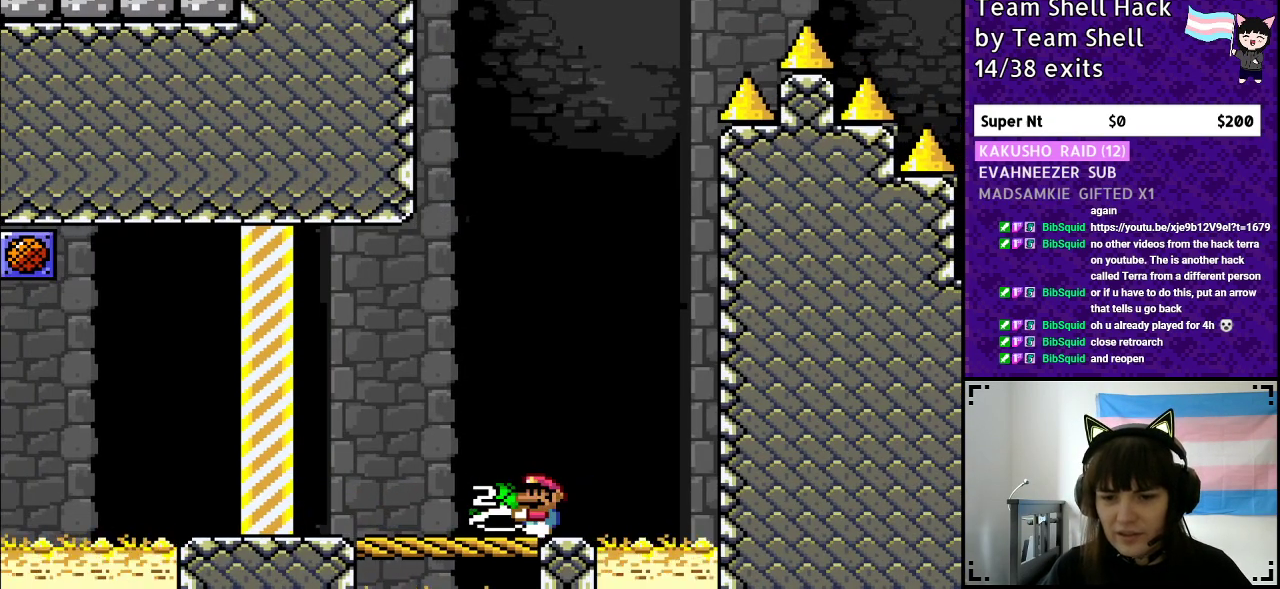
{"buttons": ["B", "Y"], "events": [[100, "DPAD_RIGHT", "down"], [167, "DPAD_RIGHT", "up"], [400, "B", "down"]]}
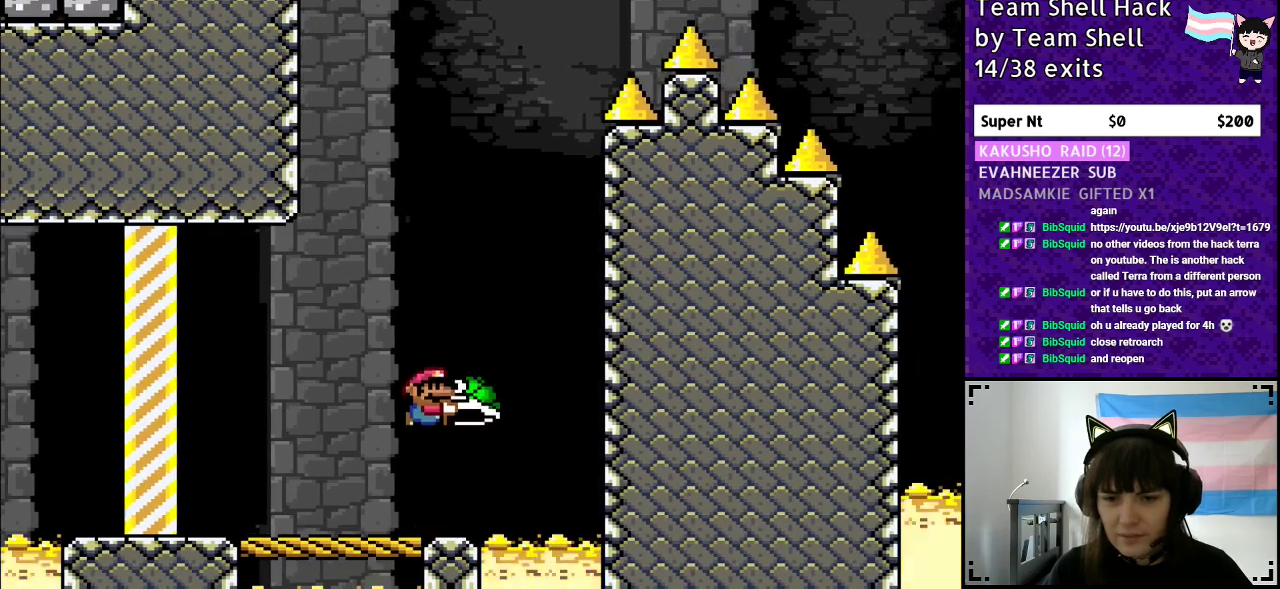
{"buttons": ["B", "Y", "DPAD_LEFT"], "events": [[300, "DPAD_RIGHT", "down"], [317, "Y", "up"], [367, "Y", "down"], [417, "DPAD_RIGHT", "up"], [500, "DPAD_LEFT", "down"]]}
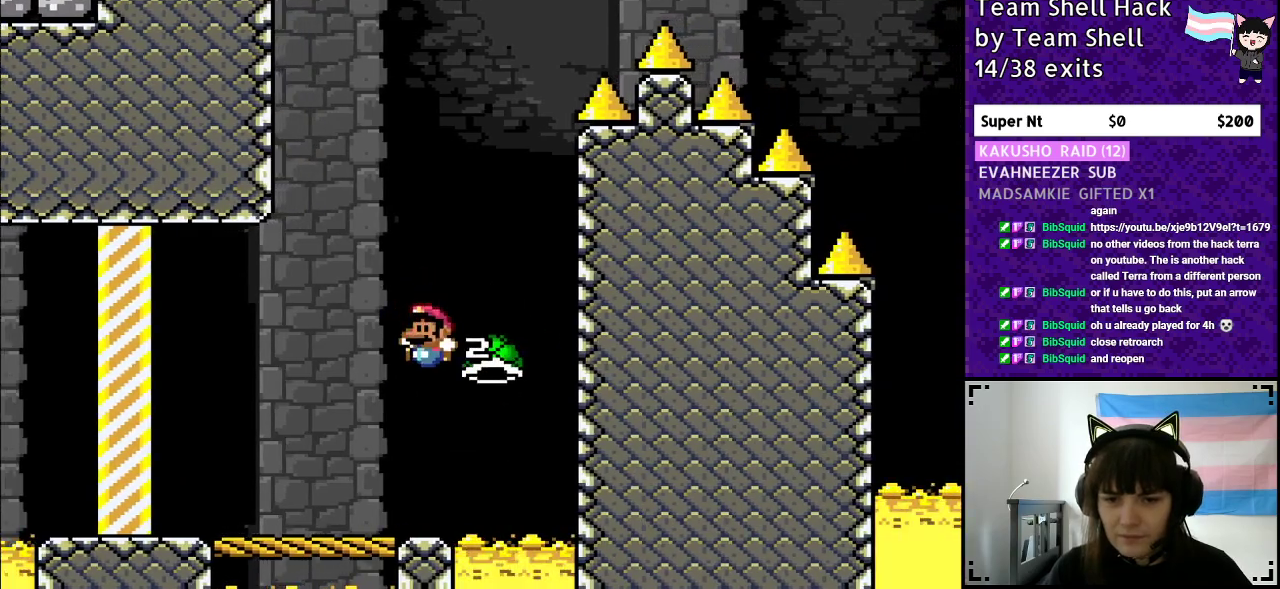
{"buttons": ["B", "Y", "DPAD_RIGHT"], "events": [[233, "DPAD_LEFT", "up"], [400, "DPAD_RIGHT", "down"]]}
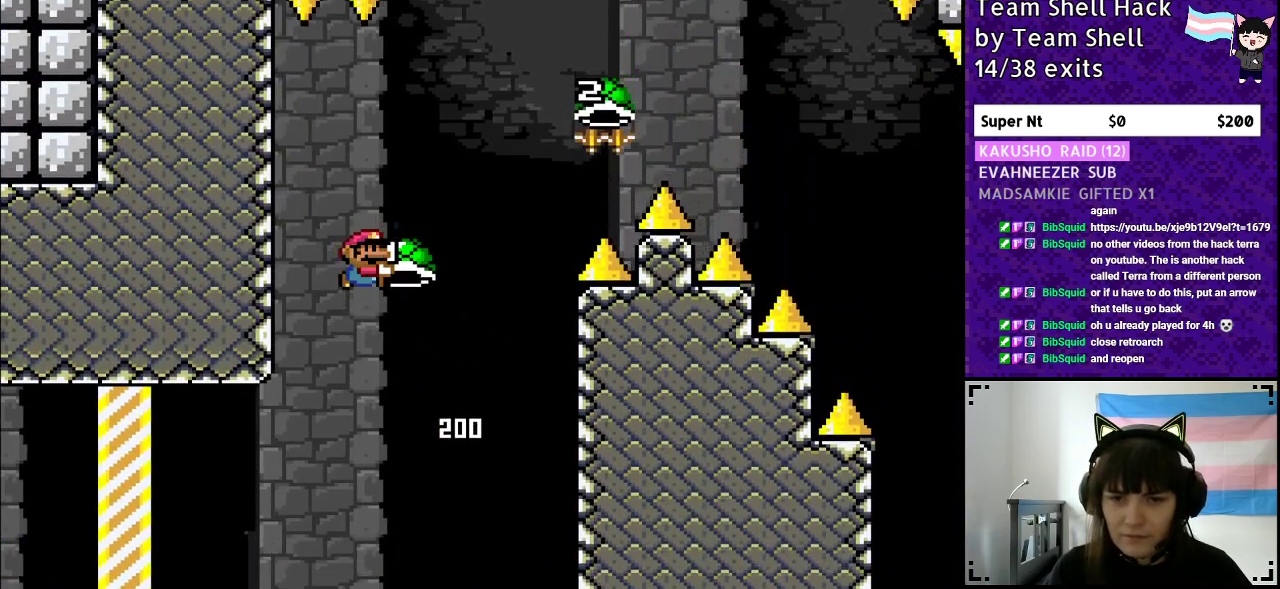
{"buttons": ["B", "Y", "DPAD_RIGHT"], "events": [[50, "Y", "up"], [67, "DPAD_RIGHT", "up"], [133, "Y", "down"], [250, "DPAD_RIGHT", "down"]]}
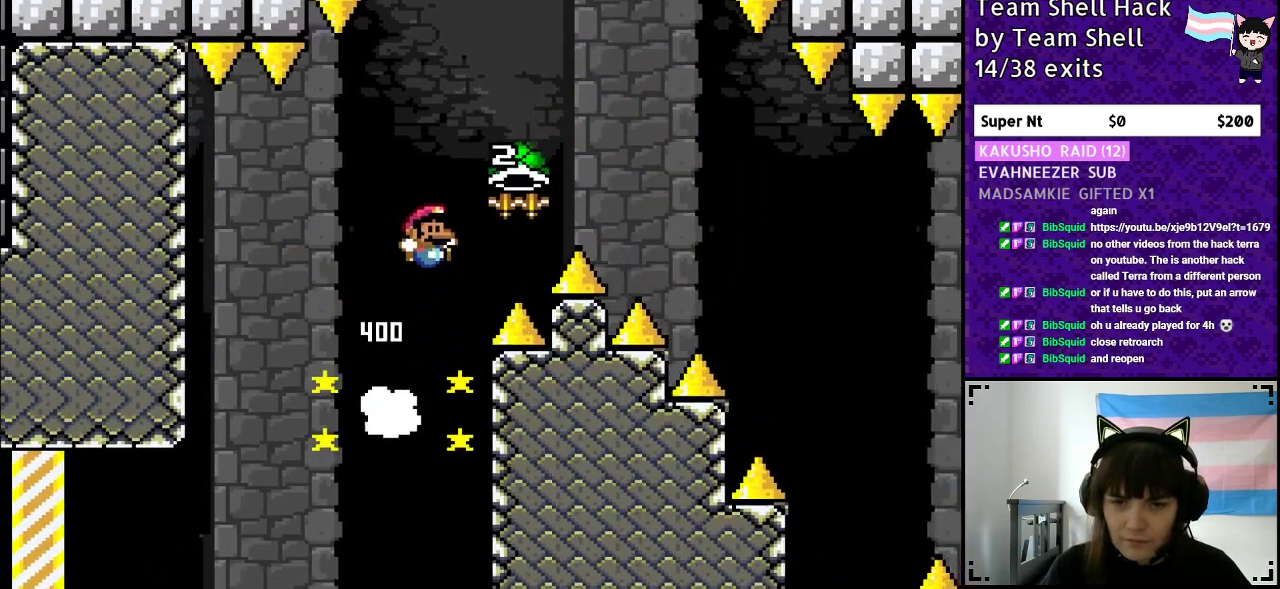
{"buttons": ["B", "Y", "DPAD_RIGHT"], "events": [[267, "Y", "up"], [317, "Y", "down"]]}
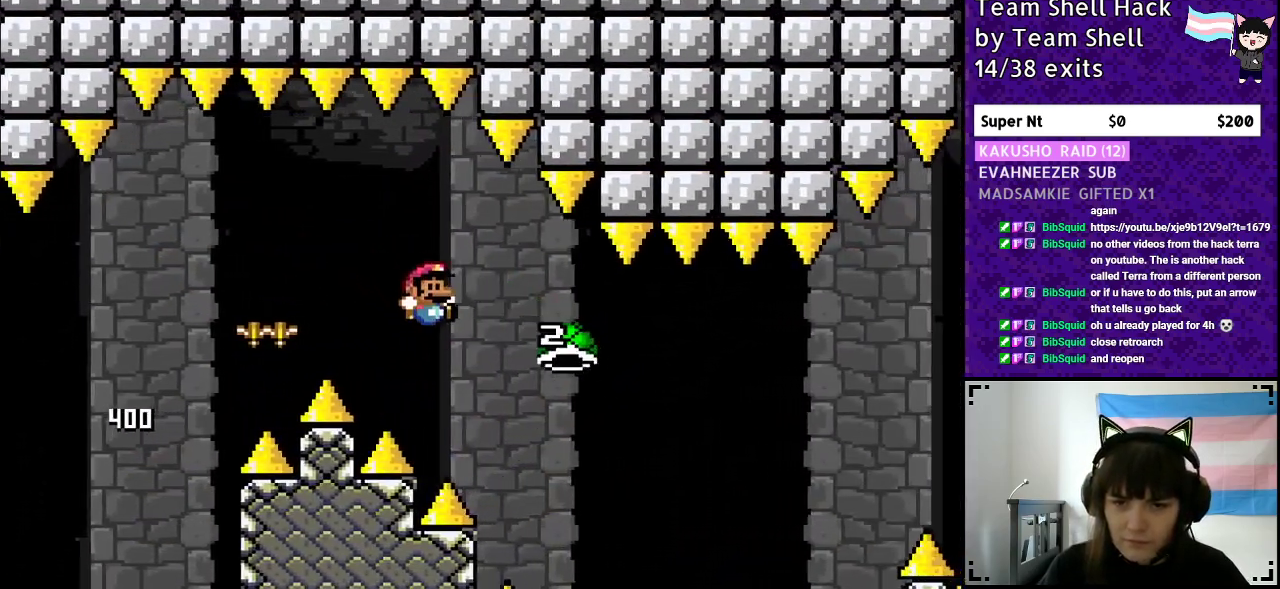
{"buttons": ["B", "Y", "DPAD_RIGHT"], "events": []}
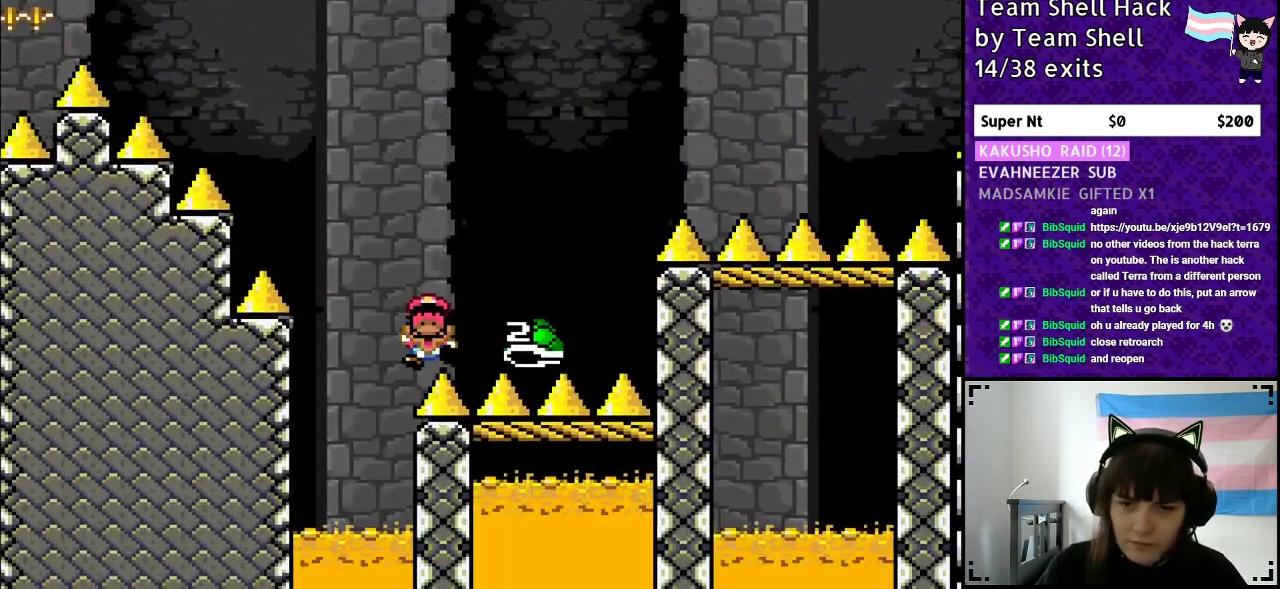
{"buttons": [], "events": [[300, "B", "up"], [300, "DPAD_RIGHT", "up"], [383, "Y", "up"]]}
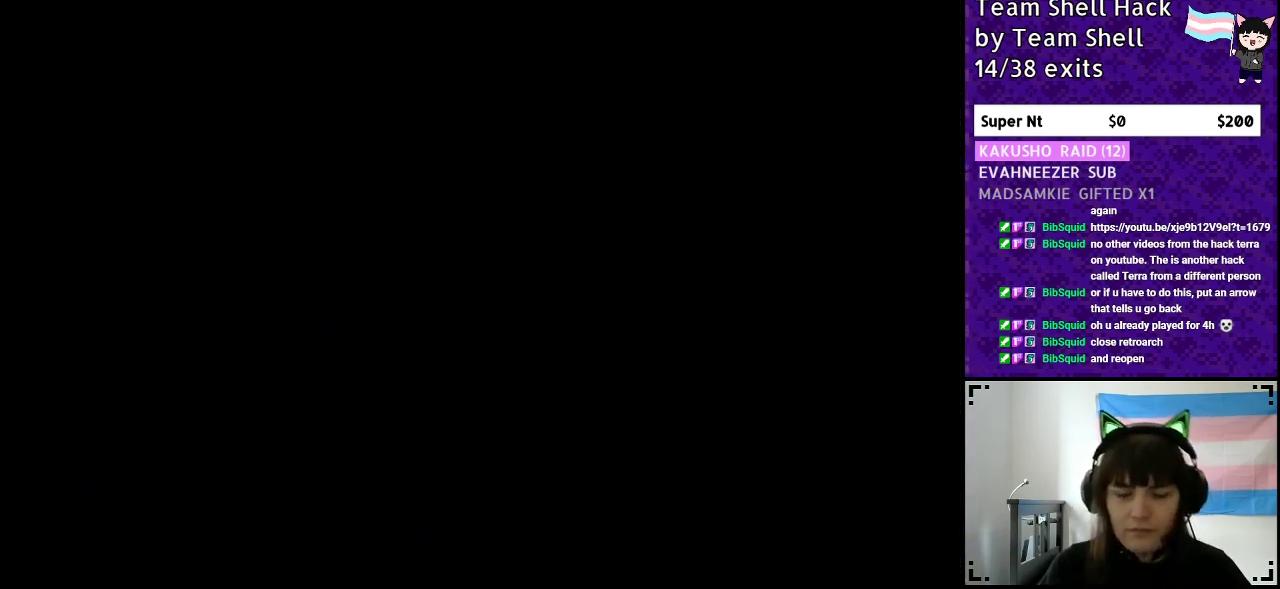
{"buttons": [], "events": []}
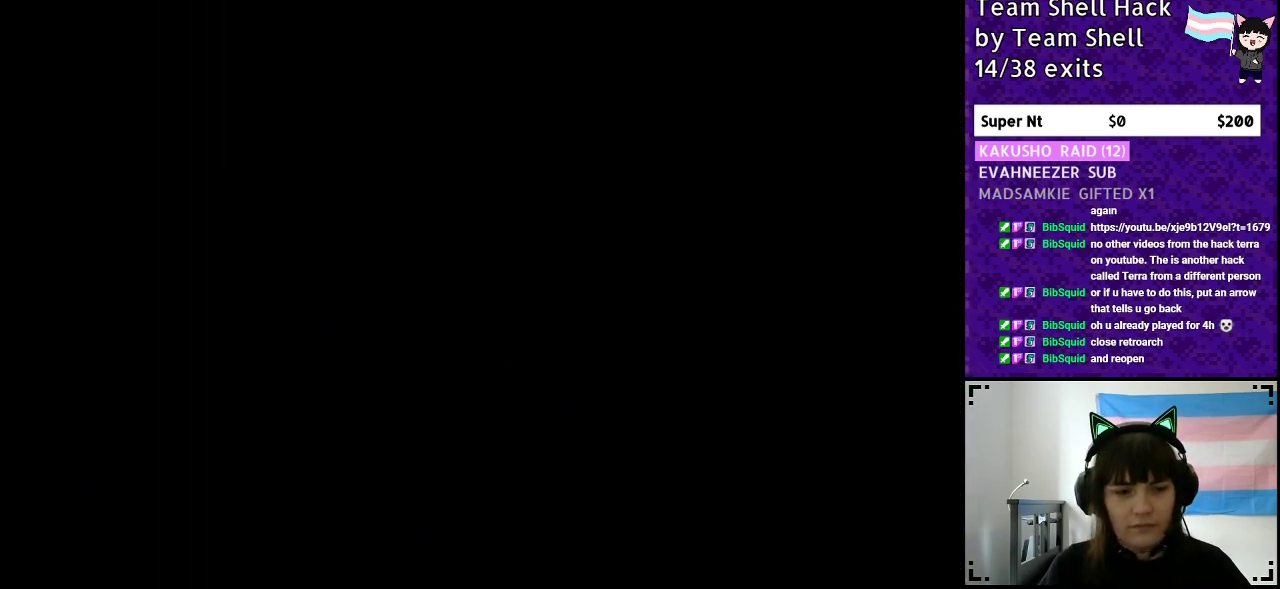
{"buttons": [], "events": []}
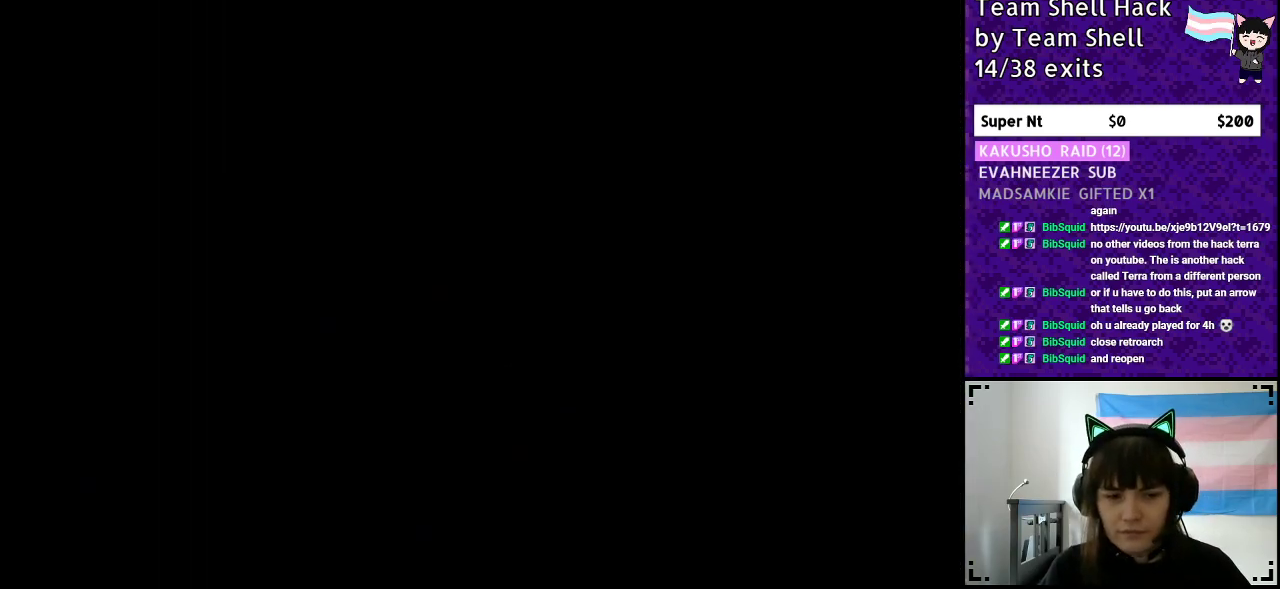
{"buttons": ["Y", "DPAD_RIGHT"], "events": [[317, "Y", "down"], [367, "DPAD_RIGHT", "down"]]}
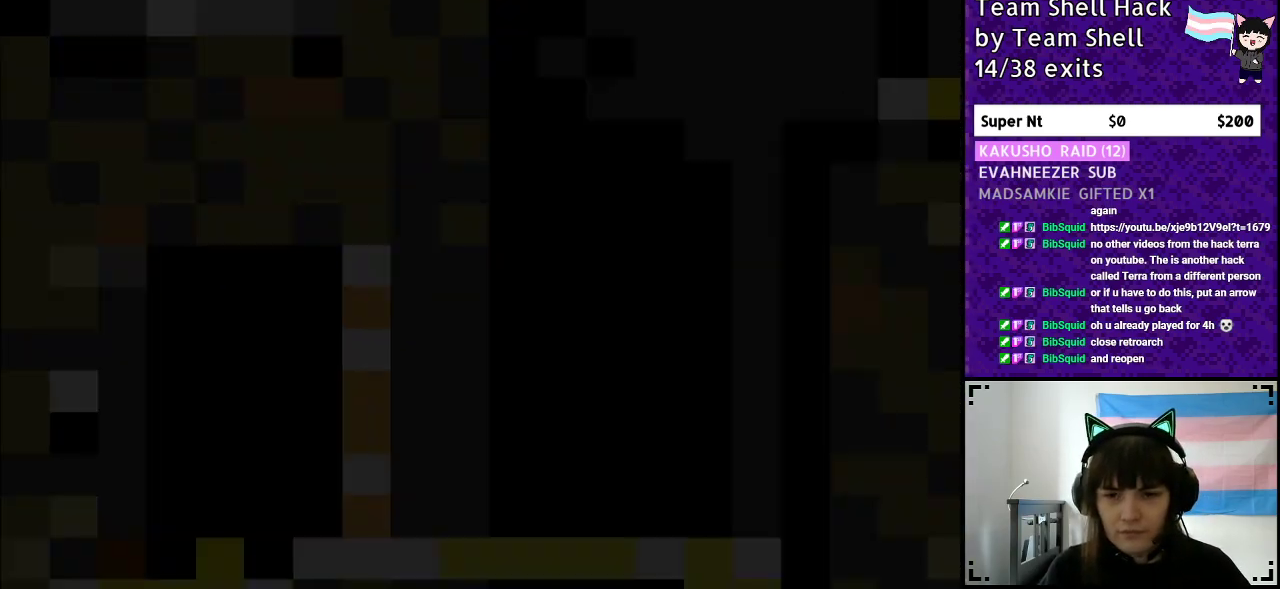
{"buttons": ["Y", "DPAD_RIGHT"], "events": []}
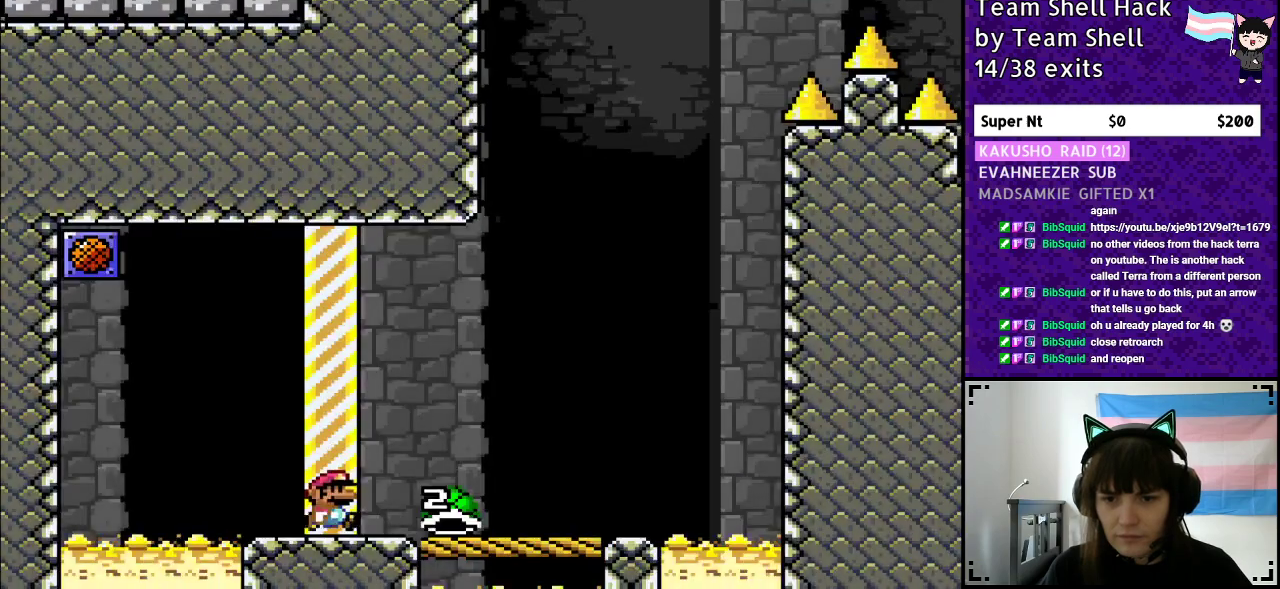
{"buttons": ["Y", "DPAD_RIGHT"], "events": []}
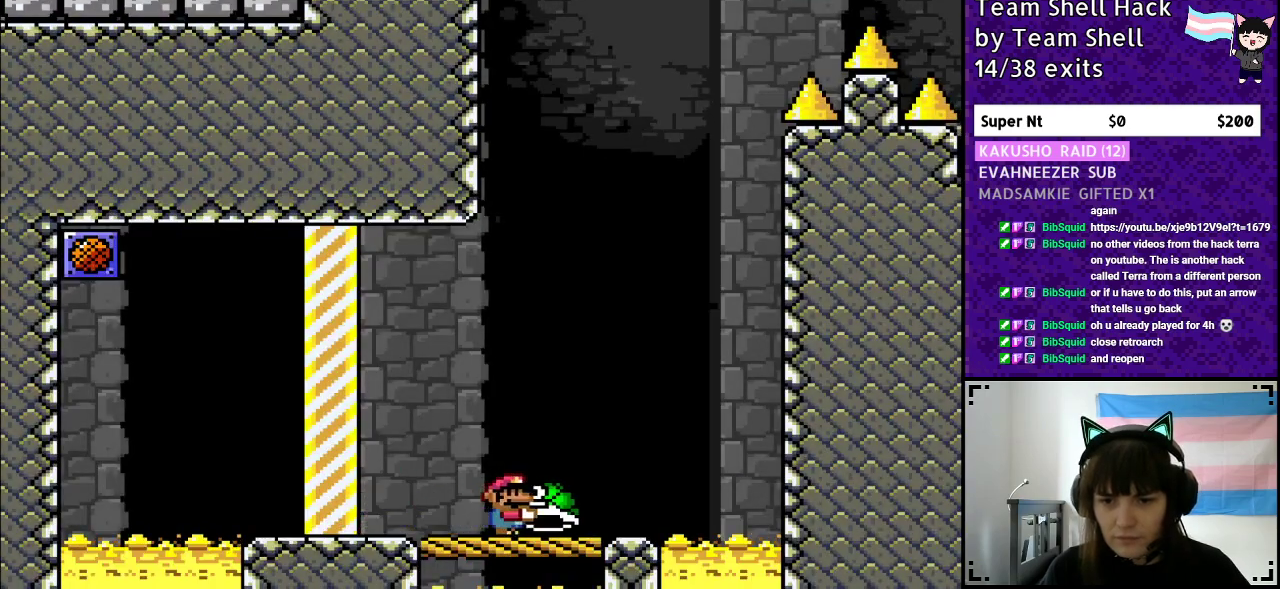
{"buttons": ["Y"], "events": [[67, "DPAD_RIGHT", "up"], [150, "DPAD_LEFT", "down"], [250, "DPAD_LEFT", "up"], [350, "DPAD_RIGHT", "down"], [450, "DPAD_RIGHT", "up"]]}
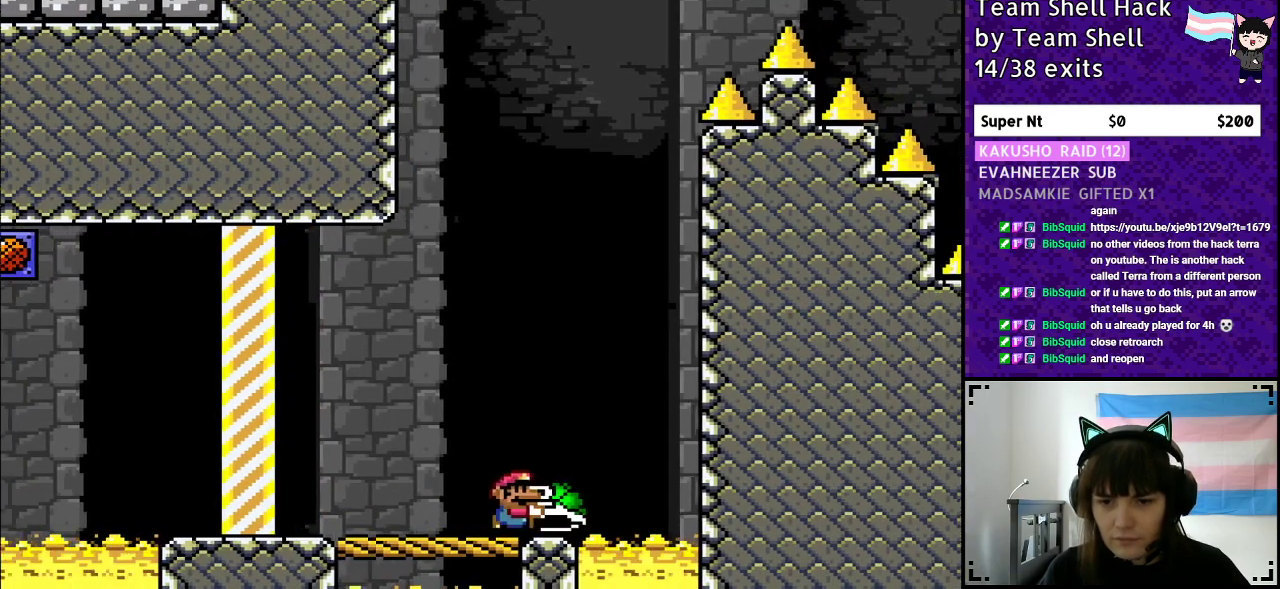
{"buttons": ["B", "Y", "DPAD_RIGHT"], "events": [[150, "B", "down"], [467, "DPAD_RIGHT", "down"]]}
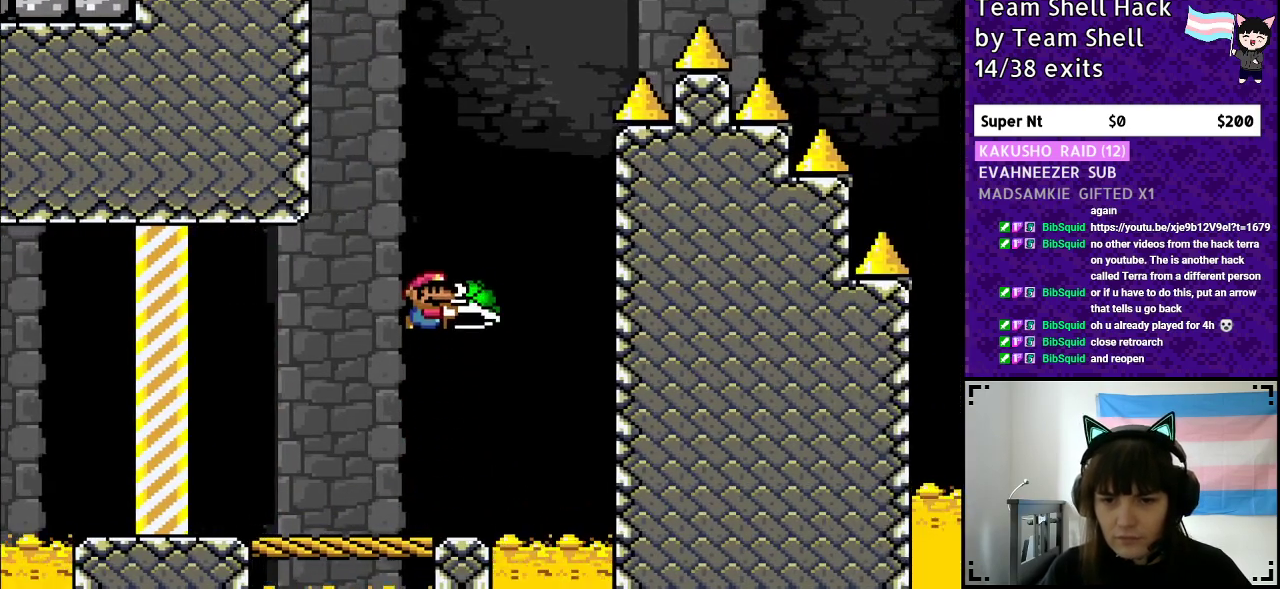
{"buttons": ["B", "Y"], "events": [[50, "Y", "up"], [117, "Y", "down"], [150, "DPAD_RIGHT", "up"], [233, "DPAD_LEFT", "down"], [400, "DPAD_LEFT", "up"]]}
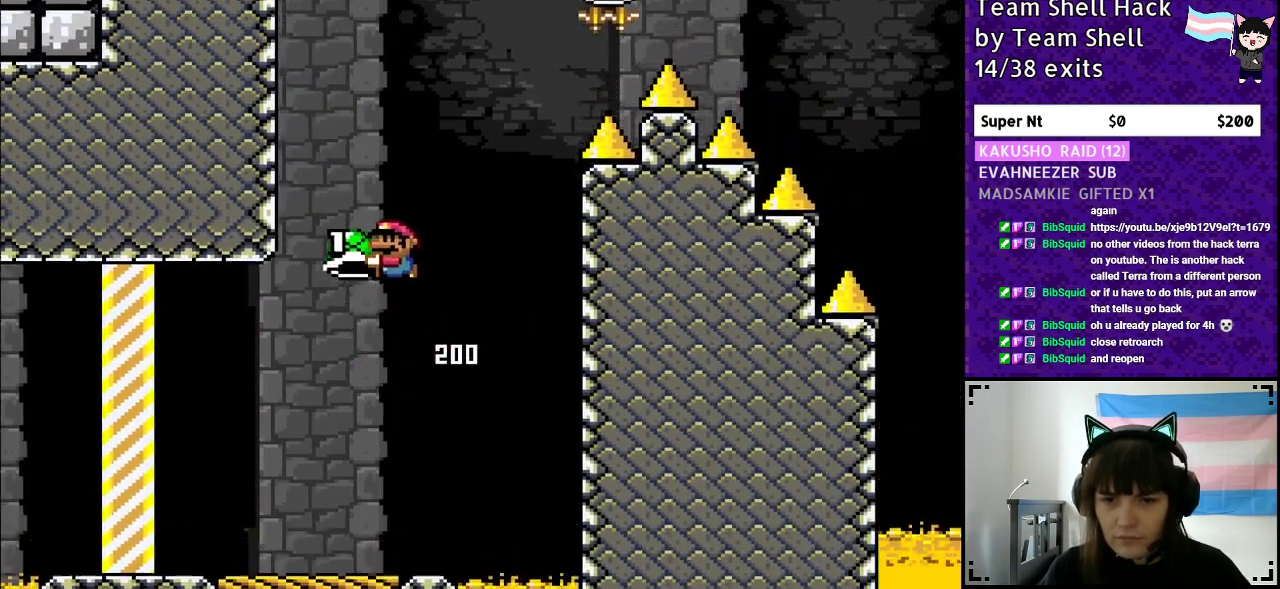
{"buttons": ["B", "Y", "DPAD_RIGHT"], "events": [[150, "DPAD_RIGHT", "down"], [317, "DPAD_RIGHT", "up"], [317, "Y", "up"], [383, "Y", "down"], [500, "DPAD_RIGHT", "down"]]}
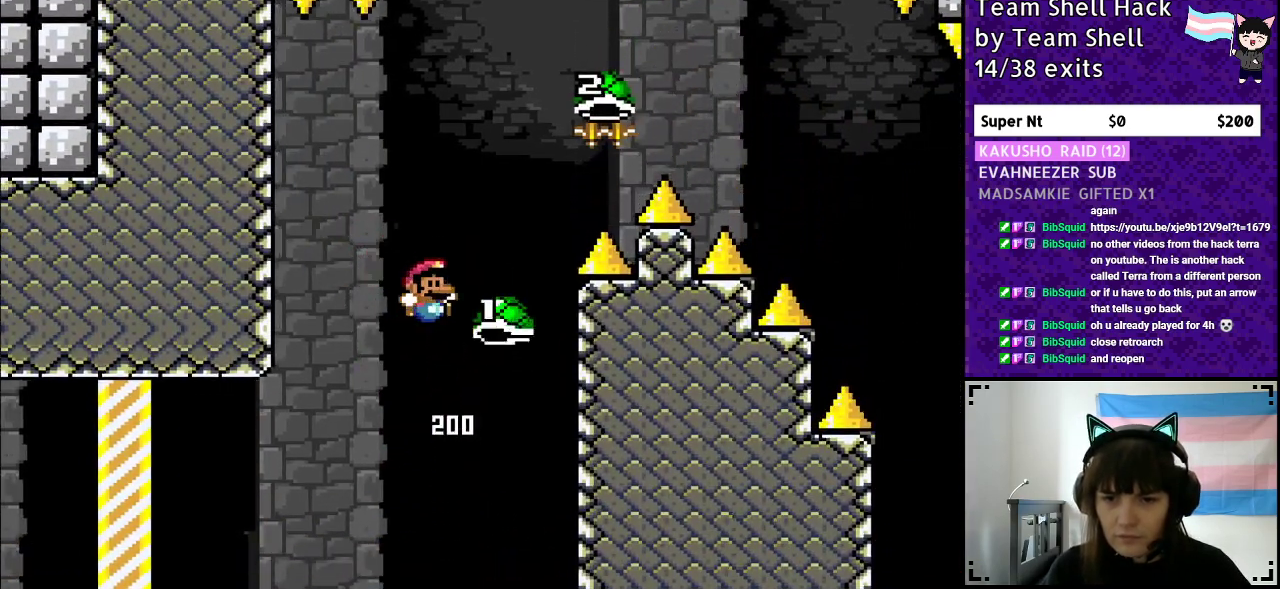
{"buttons": ["B", "DPAD_RIGHT"], "events": [[450, "Y", "up"]]}
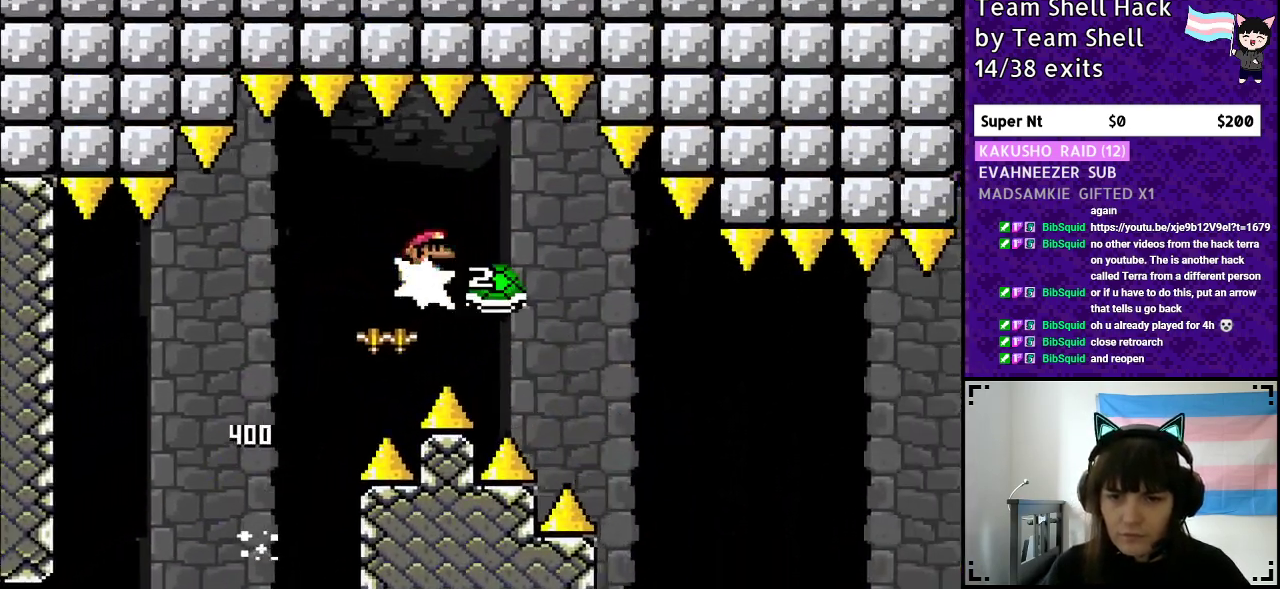
{"buttons": ["B", "Y", "DPAD_RIGHT"], "events": [[33, "Y", "down"]]}
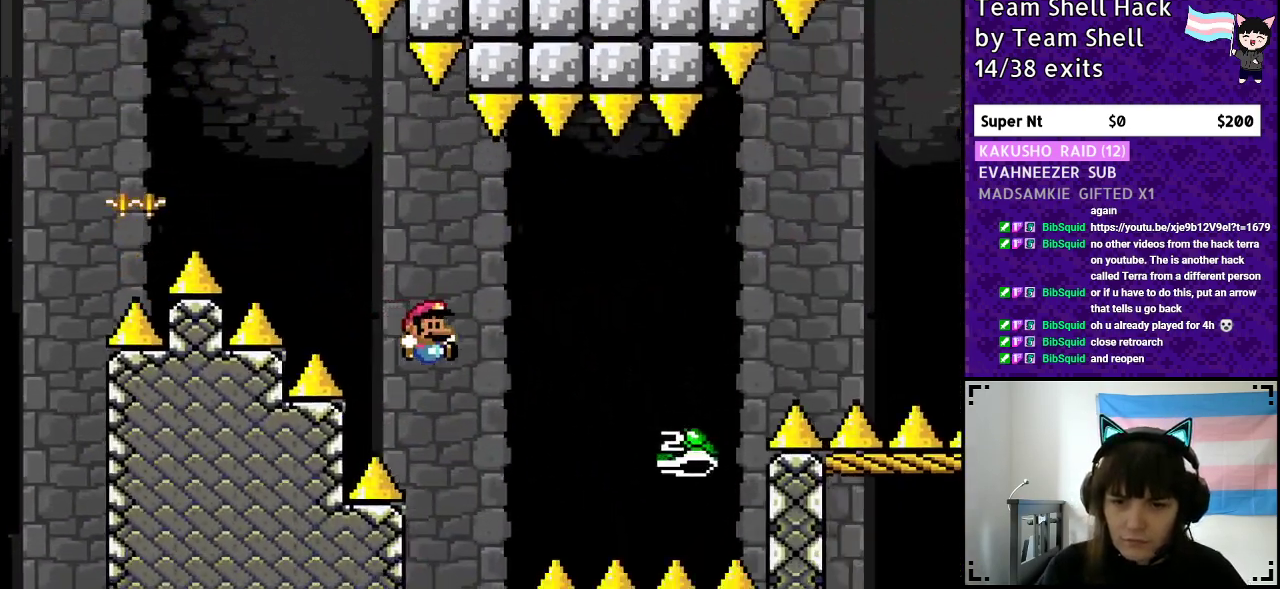
{"buttons": ["B", "Y", "DPAD_RIGHT"], "events": []}
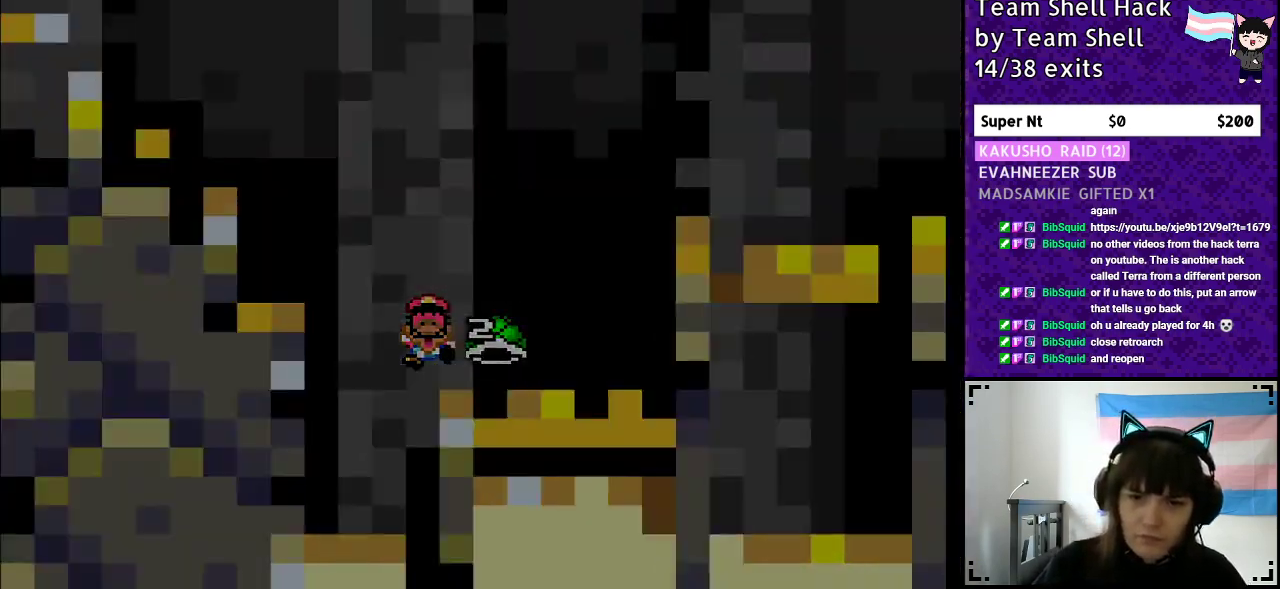
{"buttons": [], "events": [[133, "DPAD_RIGHT", "up"], [183, "B", "up"], [200, "Y", "up"]]}
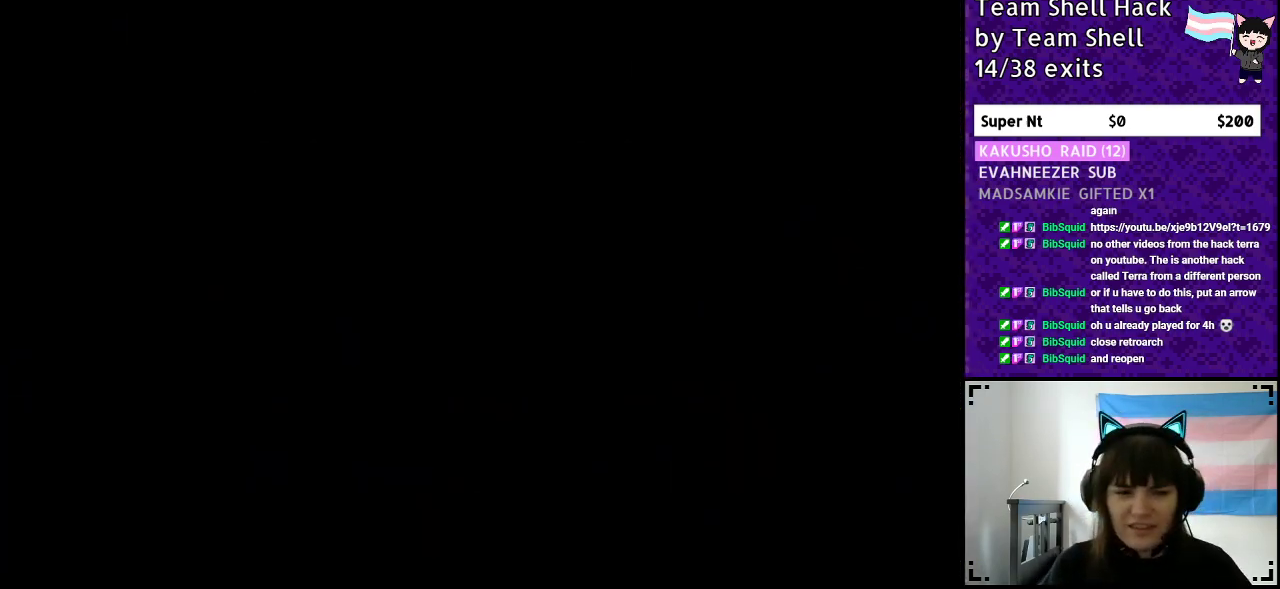
{"buttons": ["B", "Y", "DPAD_RIGHT"], "events": [[217, "B", "down"], [217, "Y", "down"], [300, "DPAD_RIGHT", "down"]]}
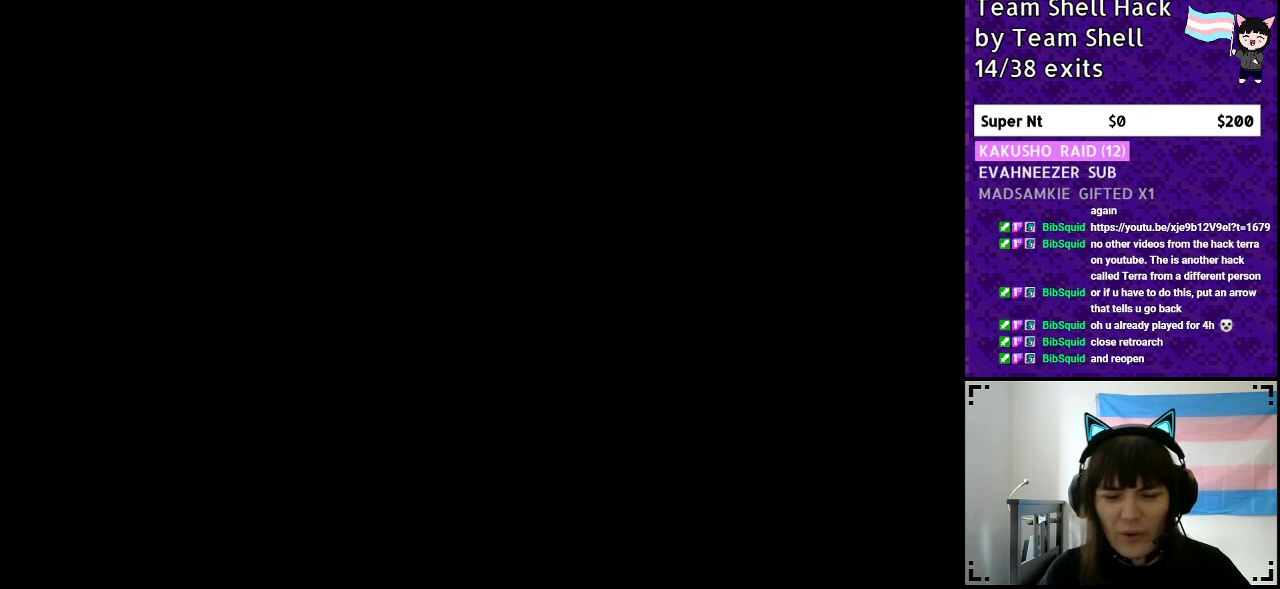
{"buttons": ["Y", "DPAD_RIGHT"], "events": [[183, "B", "up"]]}
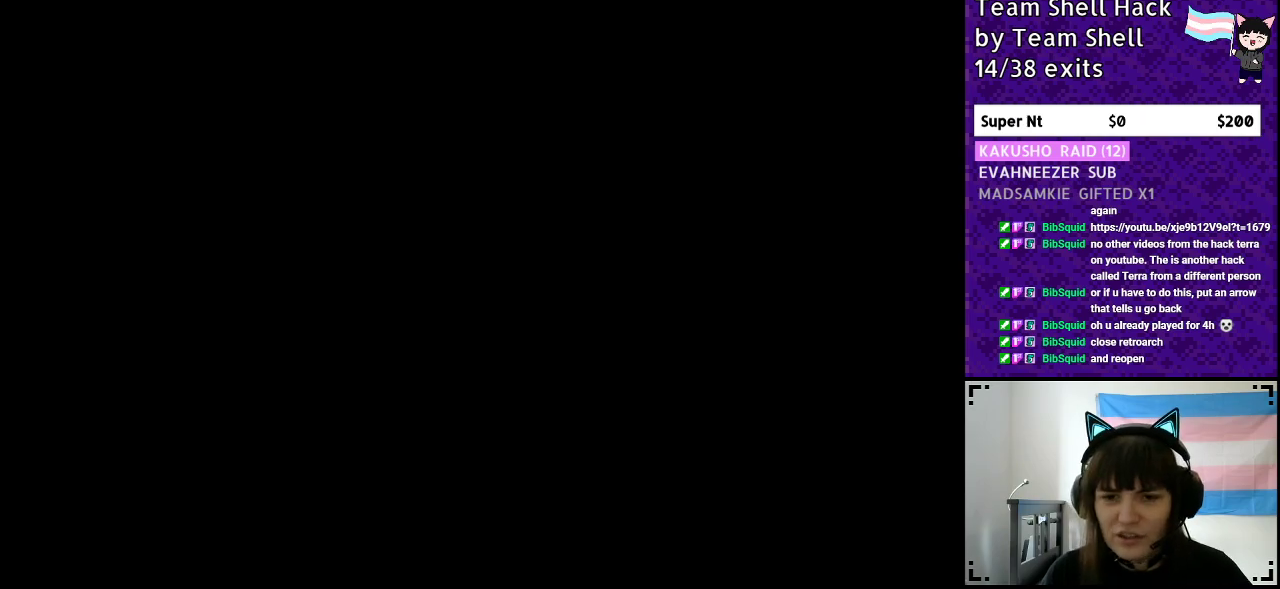
{"buttons": ["Y", "DPAD_RIGHT"], "events": []}
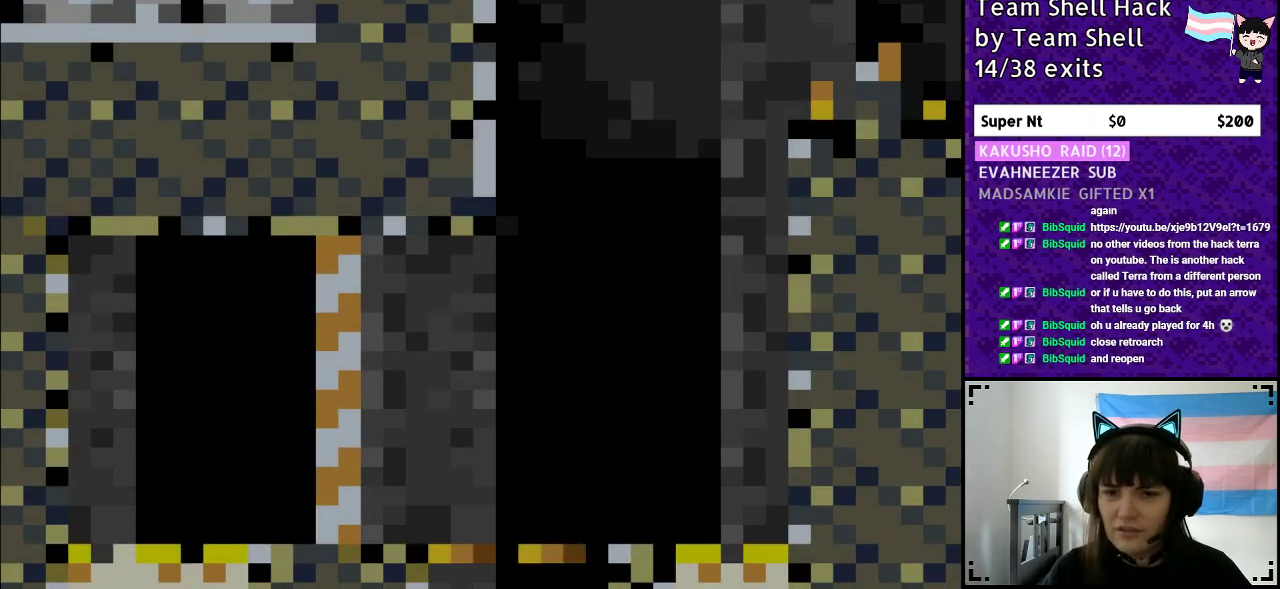
{"buttons": ["Y", "DPAD_RIGHT"], "events": []}
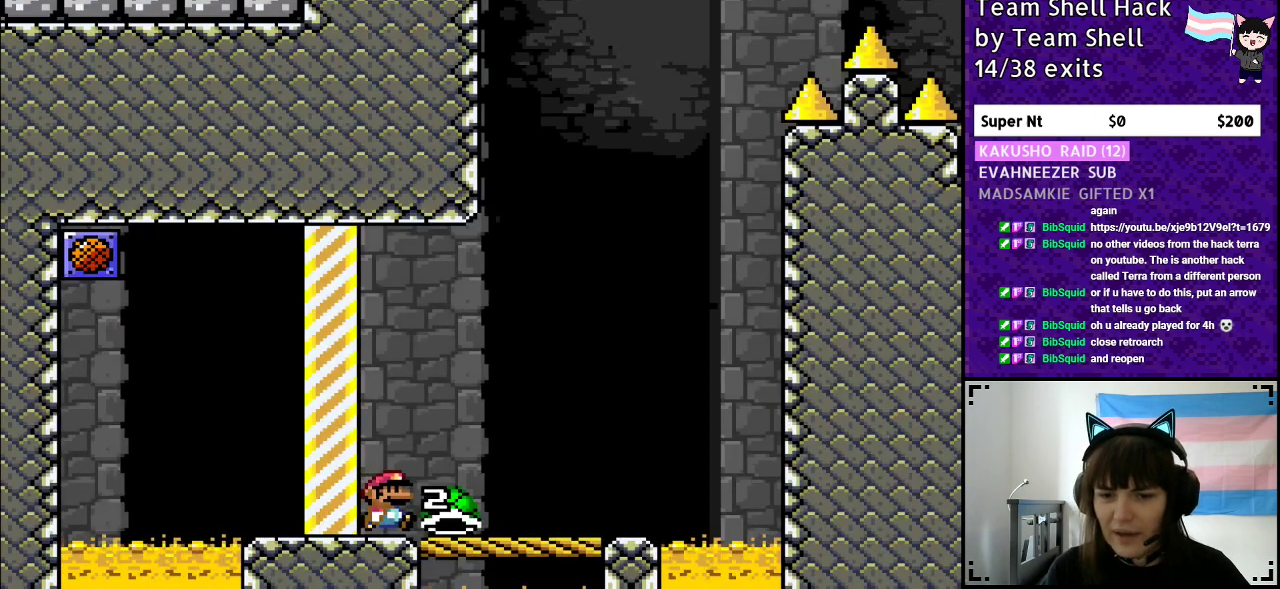
{"buttons": ["Y"], "events": [[300, "DPAD_RIGHT", "up"], [367, "DPAD_LEFT", "down"], [500, "DPAD_LEFT", "up"]]}
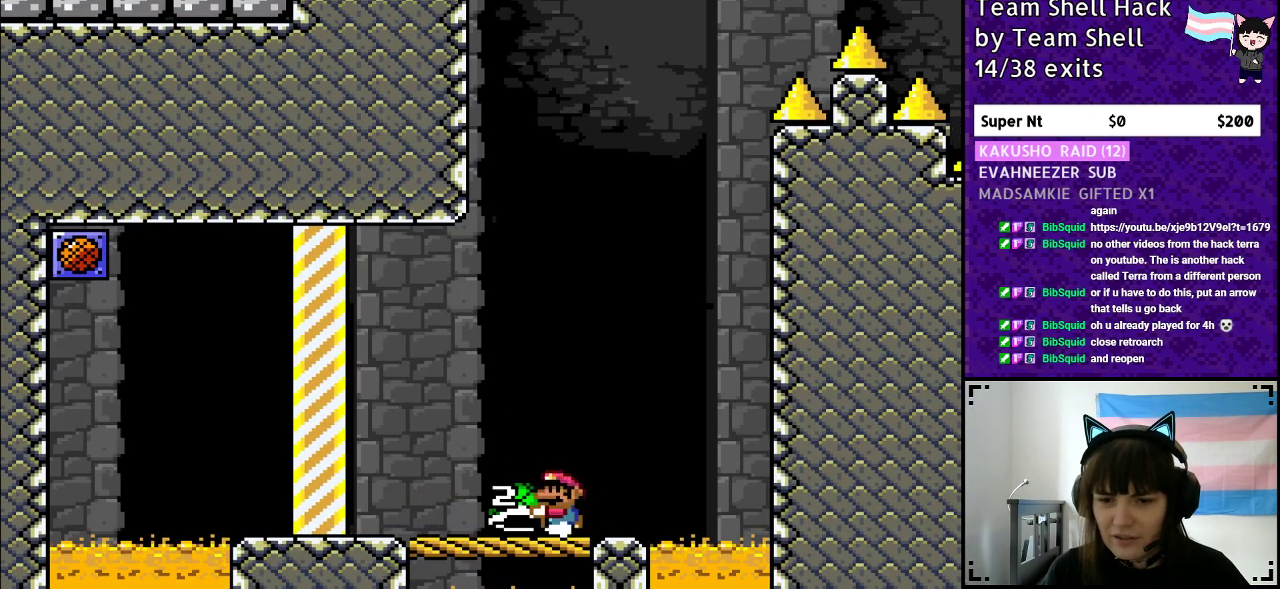
{"buttons": ["B", "Y"], "events": [[117, "DPAD_RIGHT", "down"], [233, "DPAD_RIGHT", "up"], [450, "B", "down"]]}